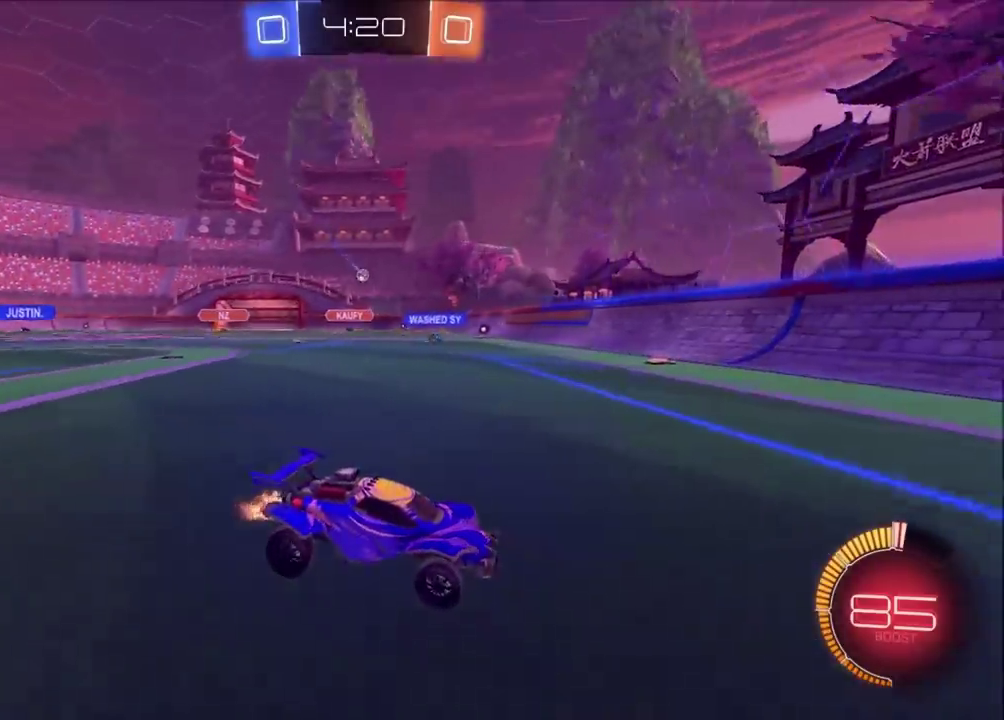
Gameplay with a controller (PlayStation layout); each line is a JSON object with the inputs held at the frame after it. "events" lists button and stick changes between this image and that frame as [ms after this image, input, new state], when the widget could be followed in between. Not read: L1 L3 R1 R3 right_stick.
{"buttons": ["R2"], "left_stick": "left", "events": [[150, "left_stick", "left"]]}
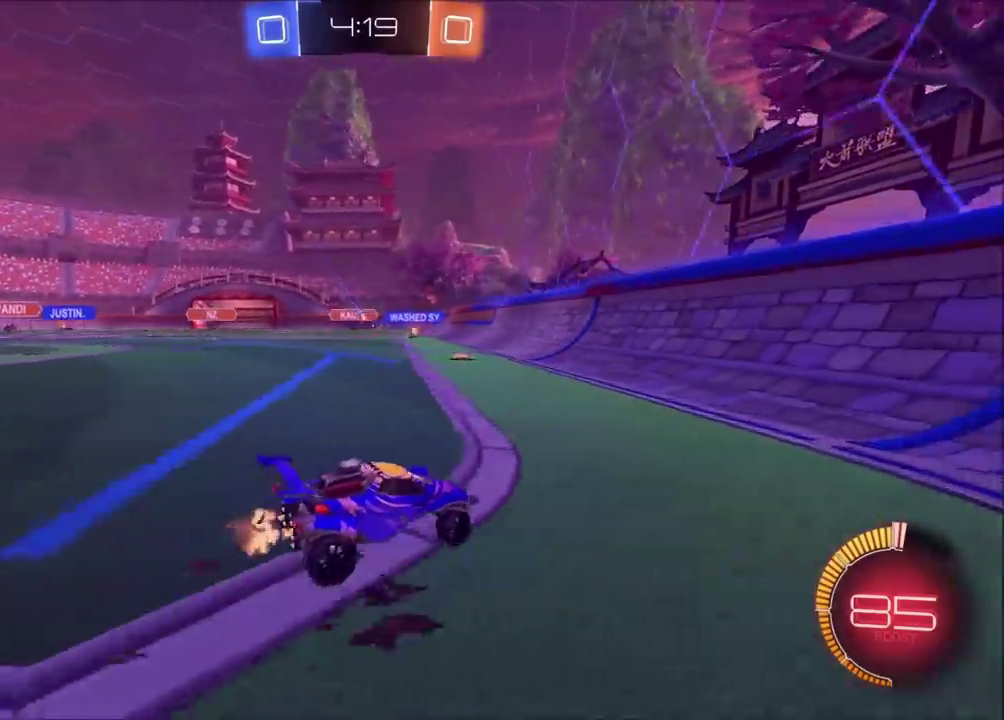
{"buttons": ["R2"], "left_stick": "center", "events": [[467, "left_stick", "center"]]}
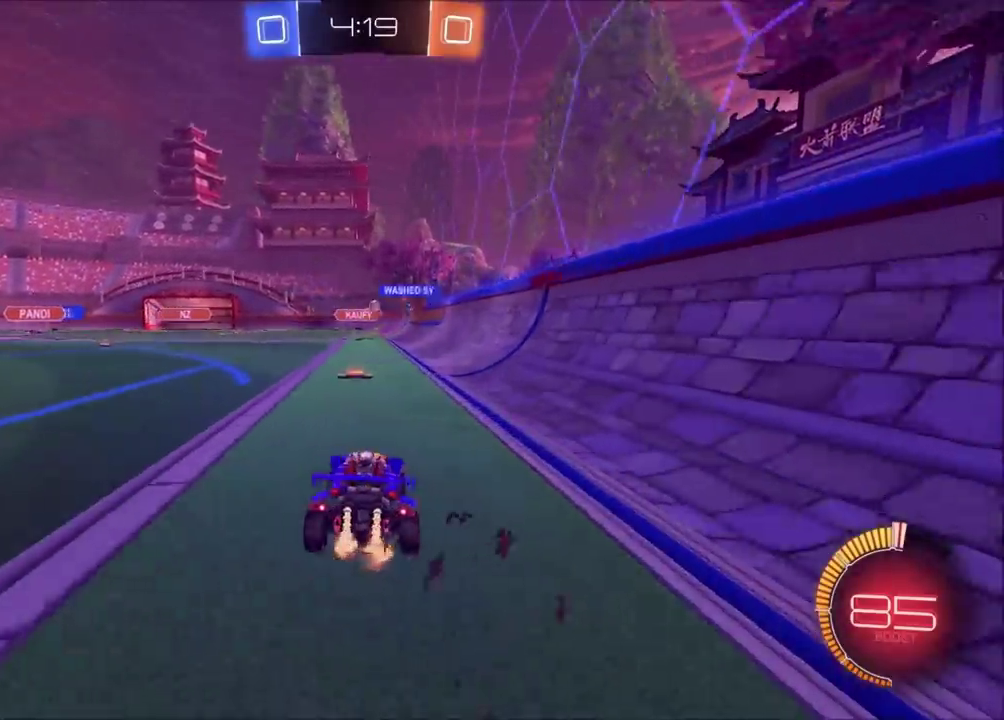
{"buttons": ["R2"], "left_stick": "center", "events": [[17, "left_stick", "up-left"], [150, "left_stick", "center"], [267, "left_stick", "up-left"], [417, "left_stick", "center"]]}
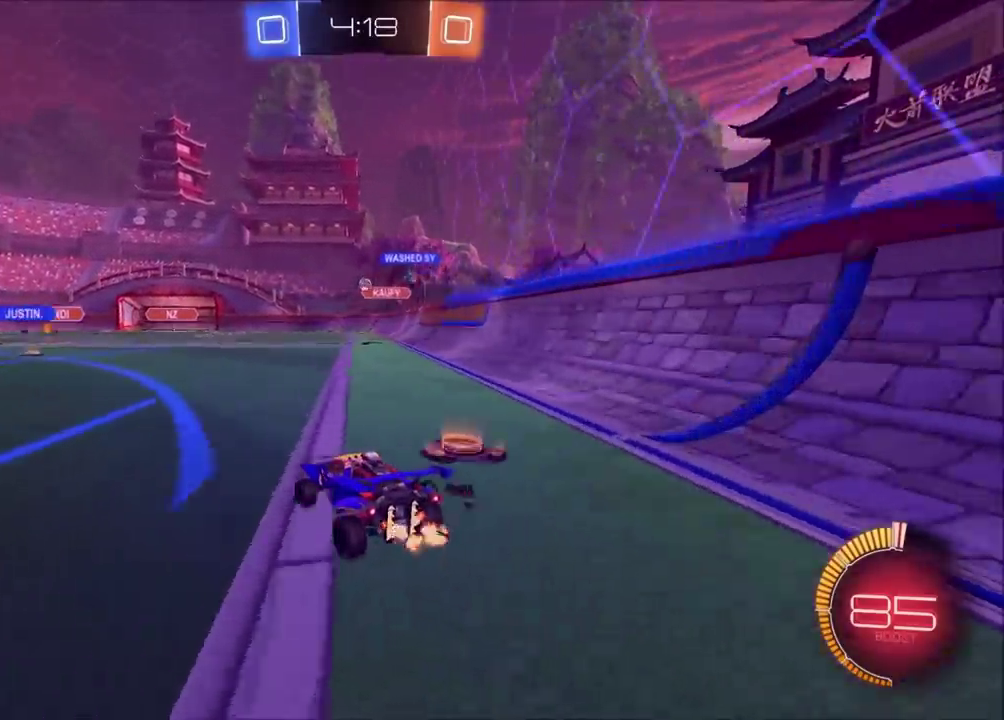
{"buttons": ["R2"], "left_stick": "center", "events": [[133, "left_stick", "up-left"], [217, "left_stick", "center"]]}
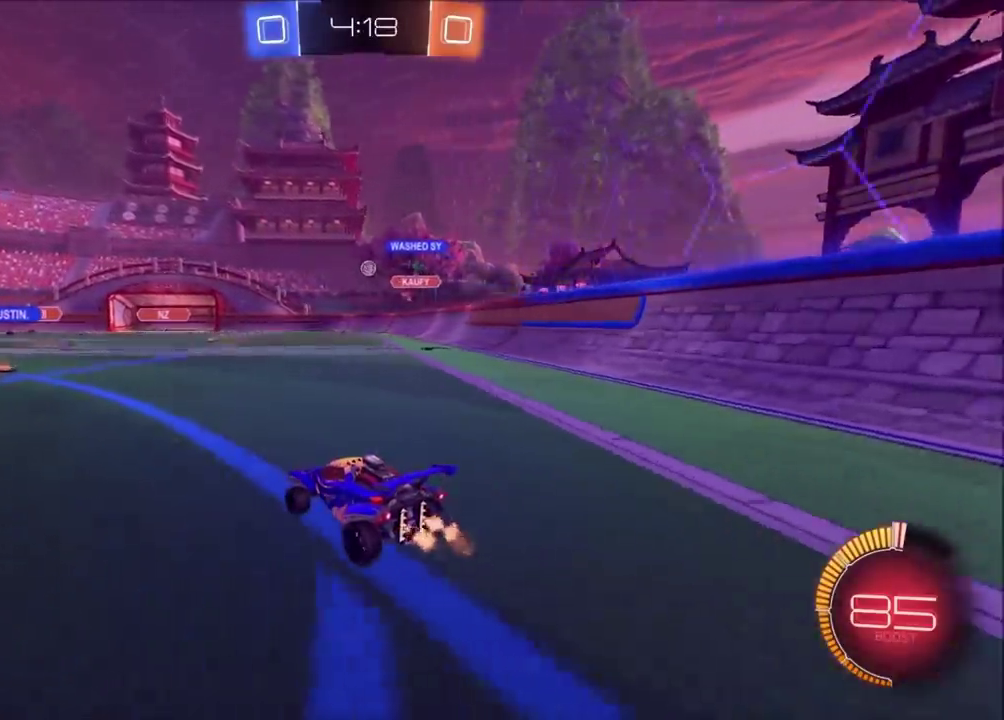
{"buttons": ["R2"], "left_stick": "center", "events": []}
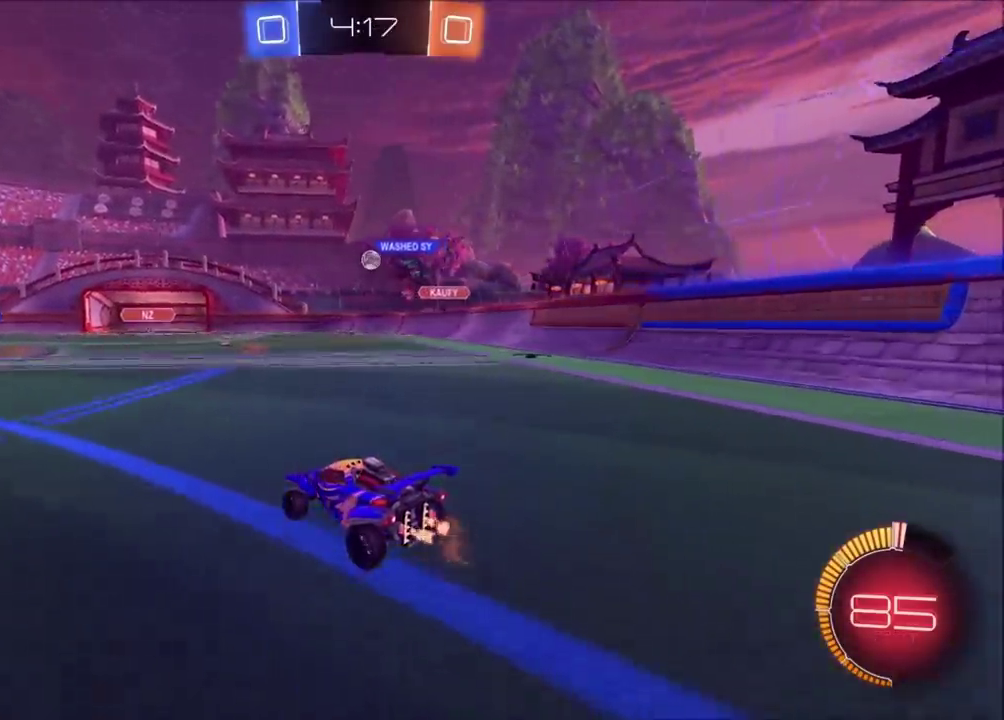
{"buttons": ["R2"], "left_stick": "center", "events": [[33, "left_stick", "left"], [183, "left_stick", "center"], [283, "left_stick", "up-left"], [383, "left_stick", "center"]]}
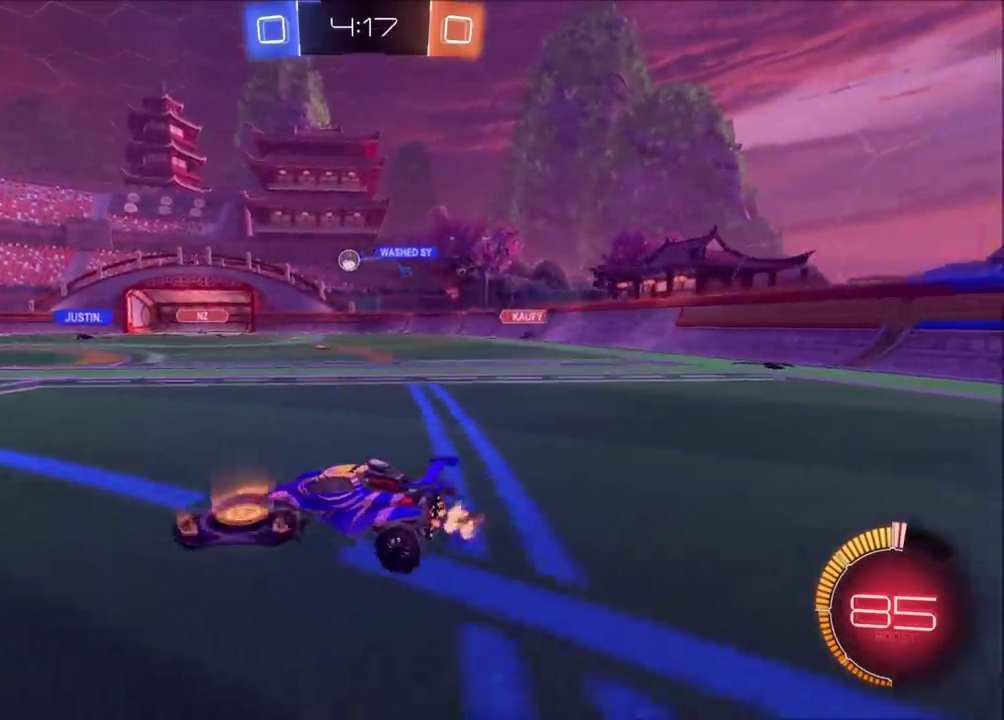
{"buttons": ["R2"], "left_stick": "center", "events": []}
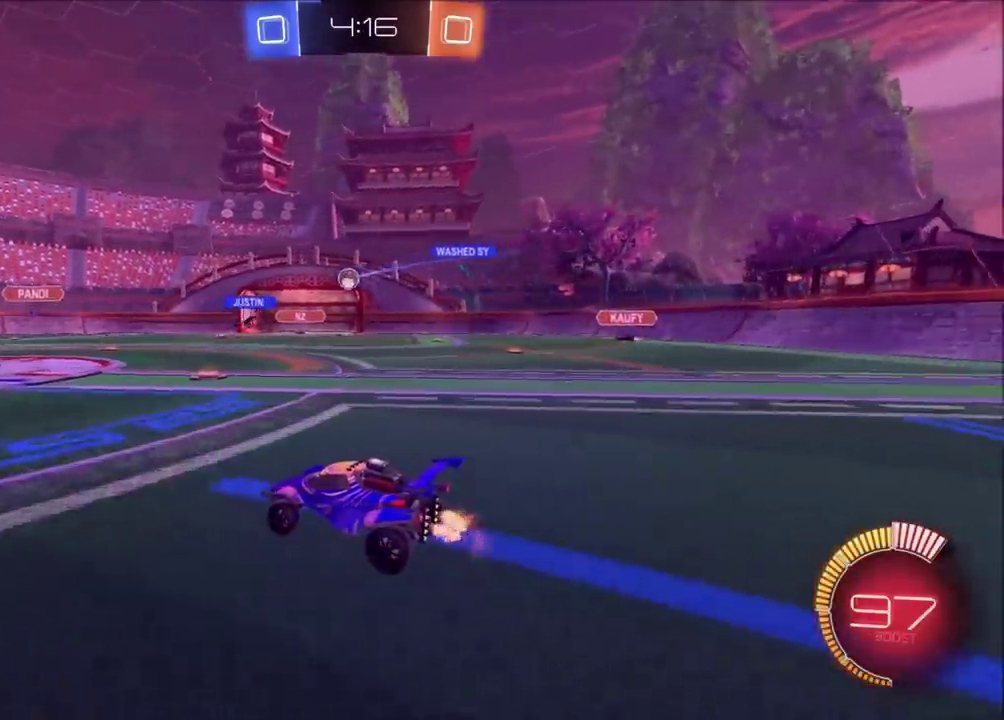
{"buttons": ["R2"], "left_stick": "center", "events": [[33, "left_stick", "up-right"], [433, "left_stick", "center"]]}
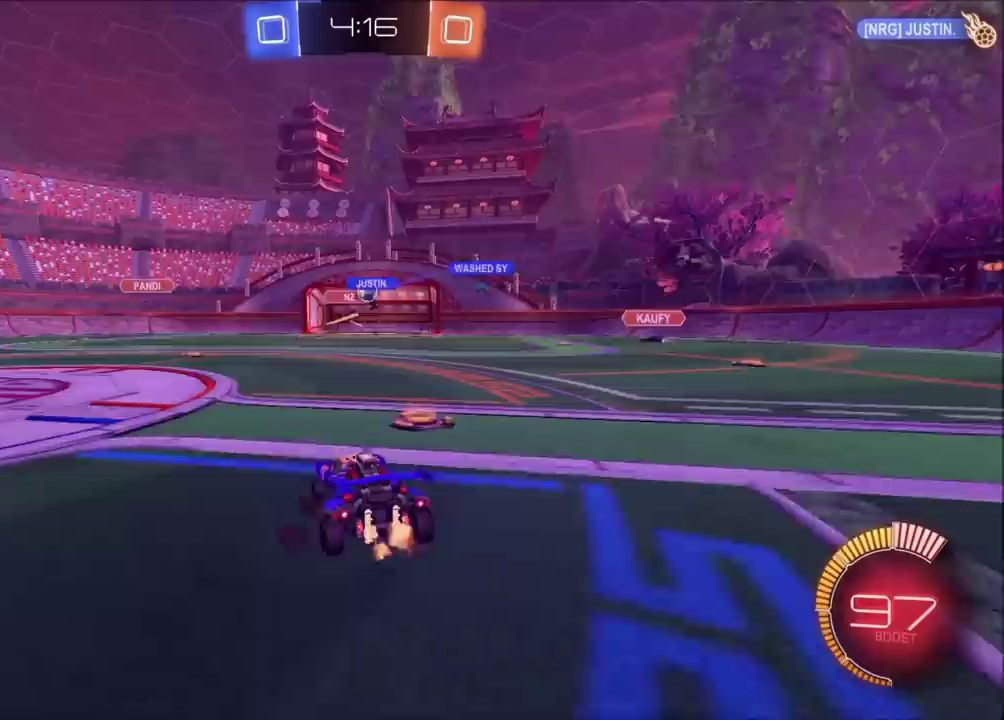
{"buttons": ["R2"], "left_stick": "center", "events": [[350, "left_stick", "left"], [433, "left_stick", "center"]]}
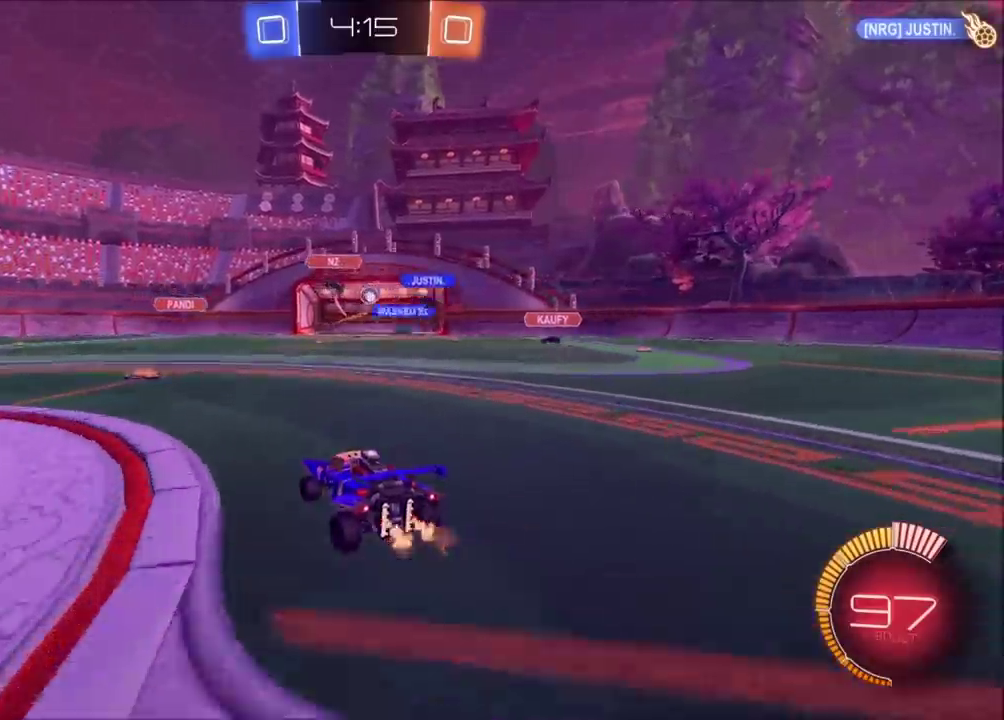
{"buttons": ["R2"], "left_stick": "left", "events": [[67, "left_stick", "left"], [183, "left_stick", "center"], [400, "left_stick", "left"]]}
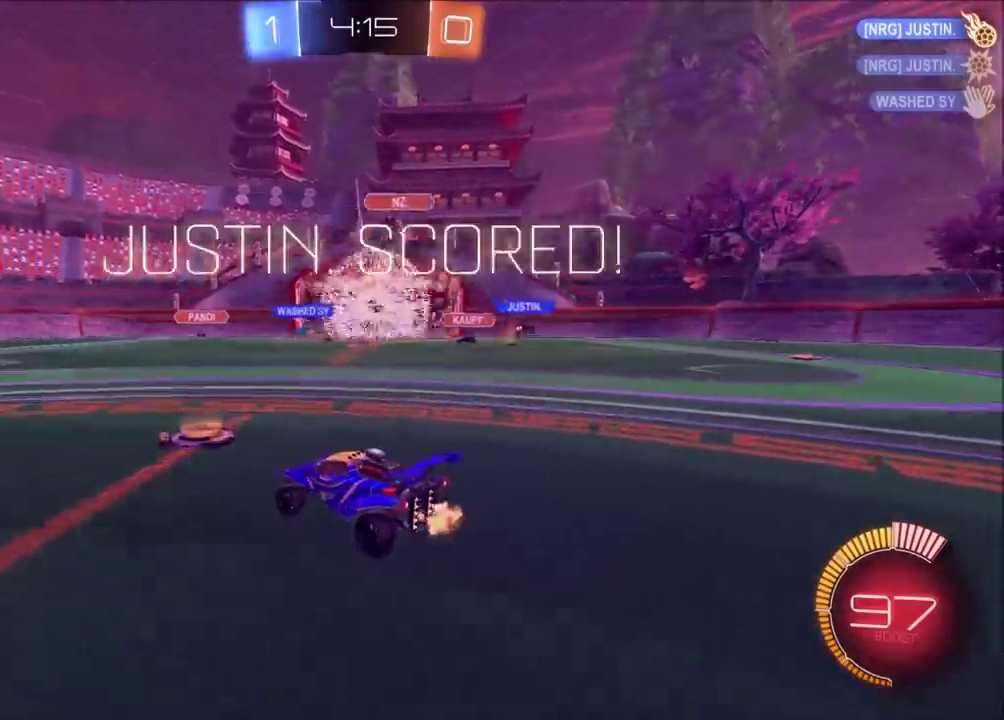
{"buttons": ["R2"], "left_stick": "center", "events": [[150, "left_stick", "center"]]}
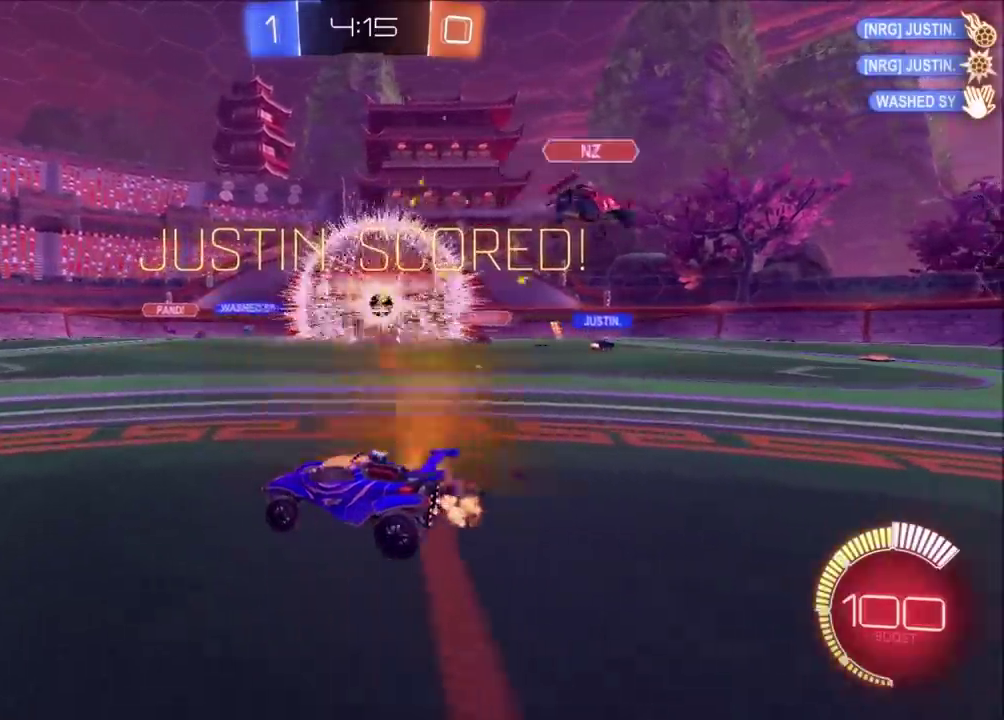
{"buttons": ["R2"], "left_stick": "left", "events": [[167, "left_stick", "left"]]}
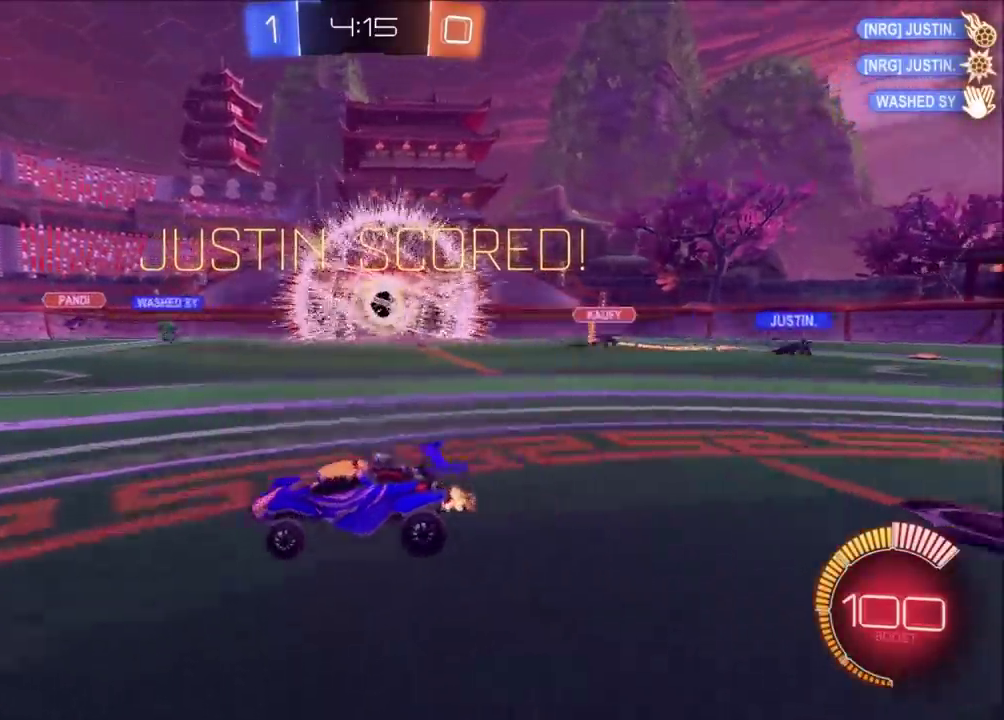
{"buttons": ["R2"], "left_stick": "left", "events": [[50, "left_stick", "center"], [350, "CIRCLE", "down"], [417, "left_stick", "left"], [500, "CIRCLE", "up"]]}
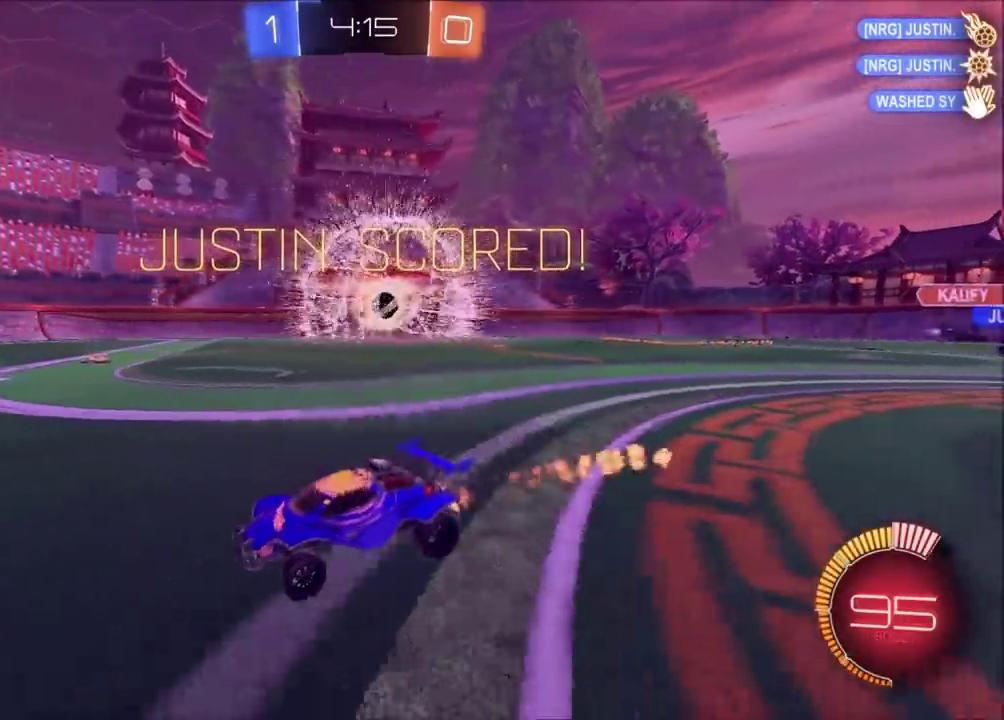
{"buttons": ["R2"], "left_stick": "center", "events": [[50, "left_stick", "center"]]}
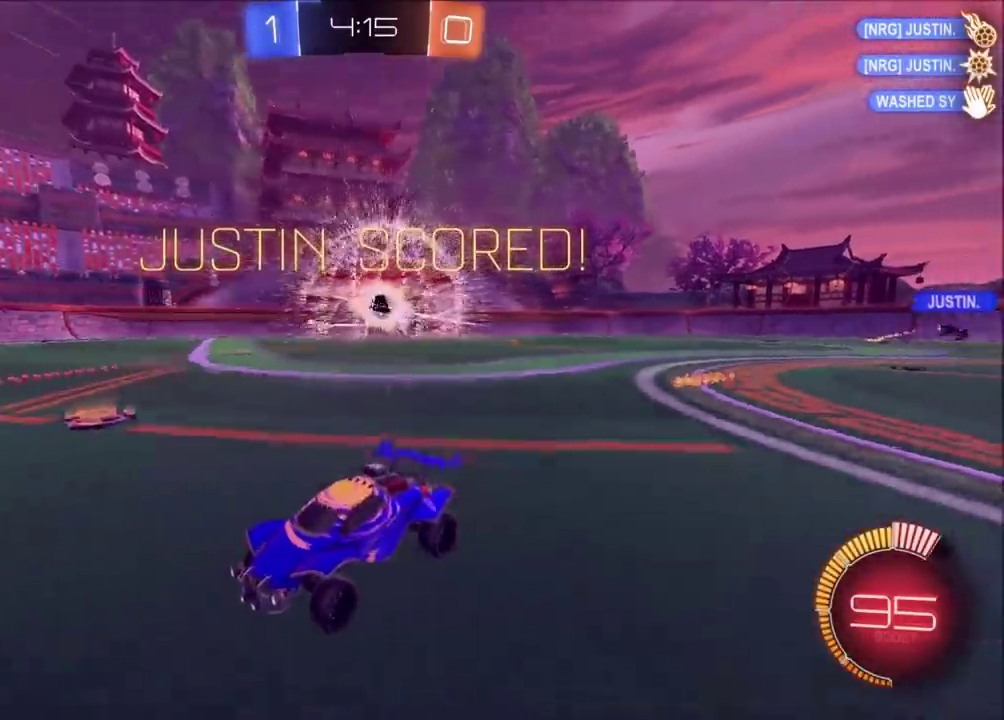
{"buttons": ["R2"], "left_stick": "center", "events": [[17, "left_stick", "left"], [100, "left_stick", "center"], [283, "left_stick", "left"], [367, "left_stick", "center"]]}
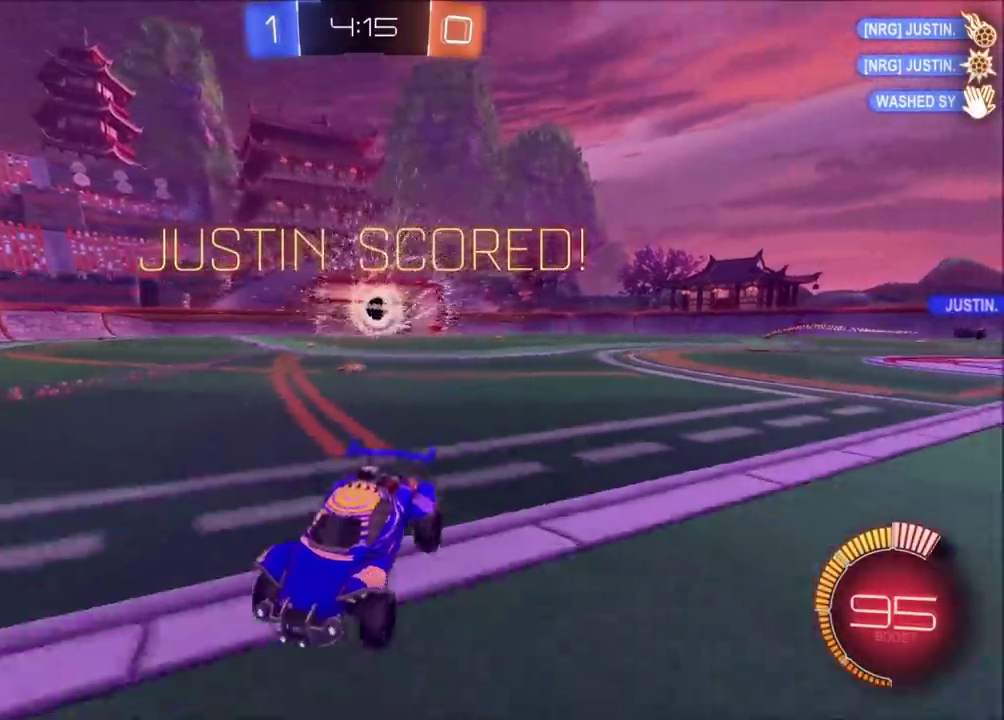
{"buttons": [], "left_stick": "up-left", "events": [[50, "TRIANGLE", "down"], [67, "left_stick", "left"], [117, "TRIANGLE", "up"], [433, "R2", "up"], [450, "left_stick", "up-left"]]}
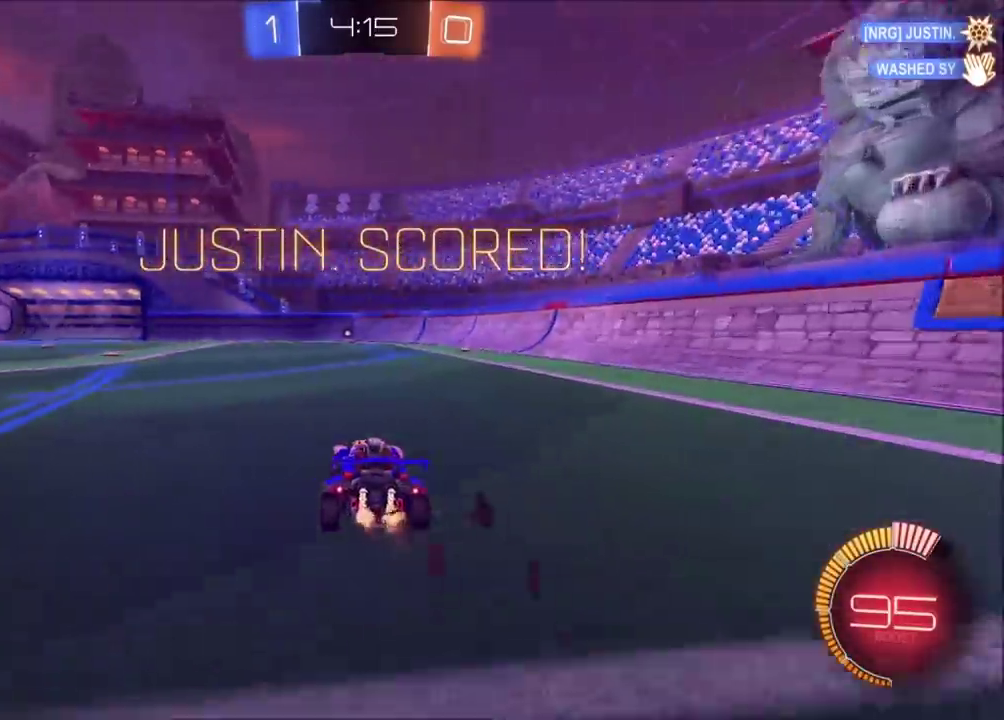
{"buttons": ["CIRCLE", "R2"], "left_stick": "left", "events": [[50, "left_stick", "left"], [150, "R2", "down"], [267, "CIRCLE", "down"]]}
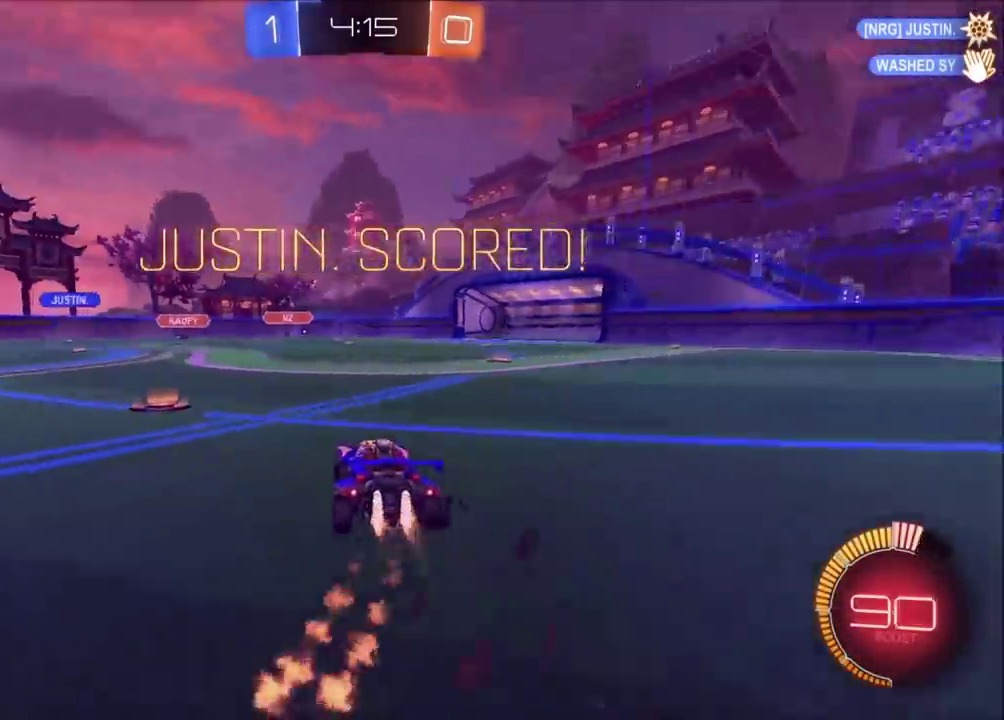
{"buttons": ["CIRCLE", "R2"], "left_stick": "center", "events": [[250, "left_stick", "center"], [417, "CROSS", "down"], [500, "CROSS", "up"]]}
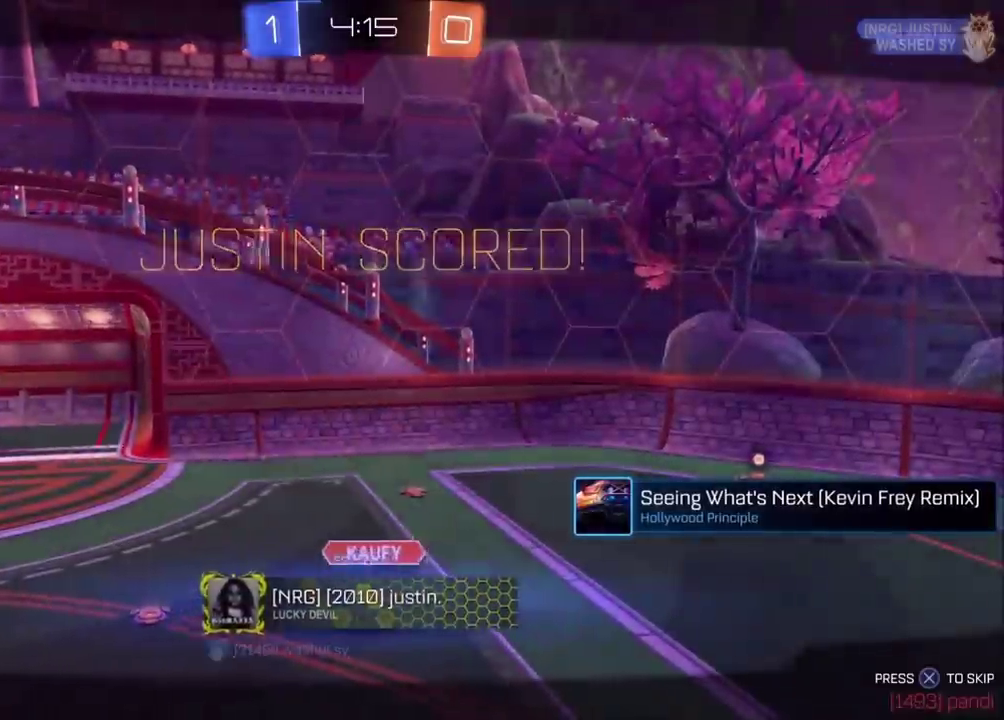
{"buttons": ["CROSS"], "left_stick": "center", "events": [[17, "CIRCLE", "up"], [83, "CIRCLE", "down"], [83, "CROSS", "down"], [150, "R2", "up"], [167, "CIRCLE", "up"]]}
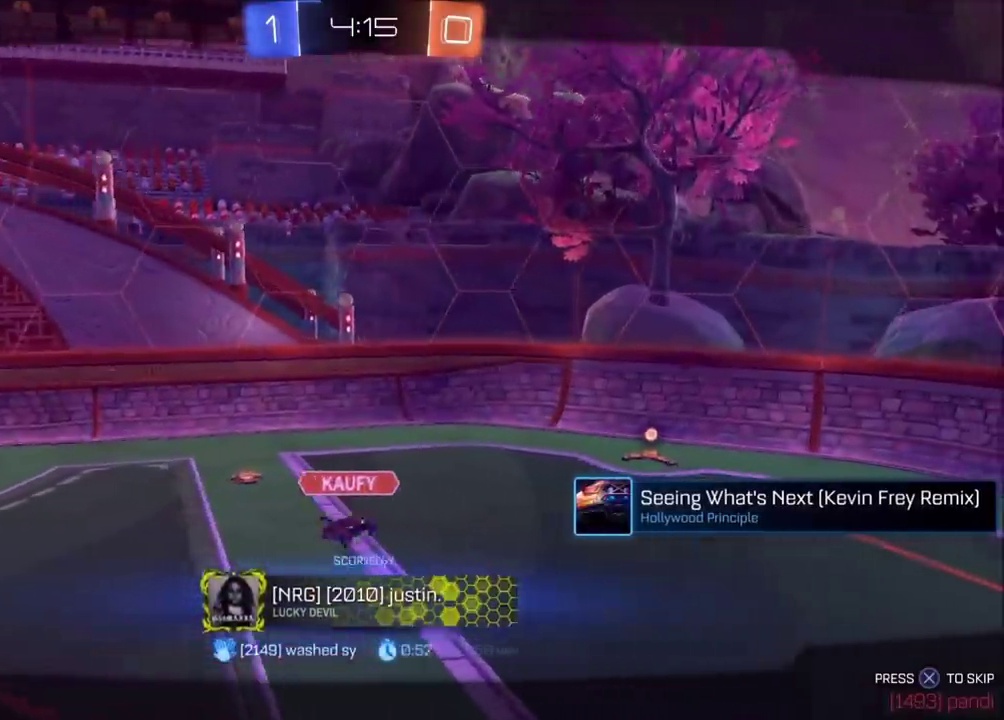
{"buttons": [], "left_stick": "center", "events": [[33, "CROSS", "up"]]}
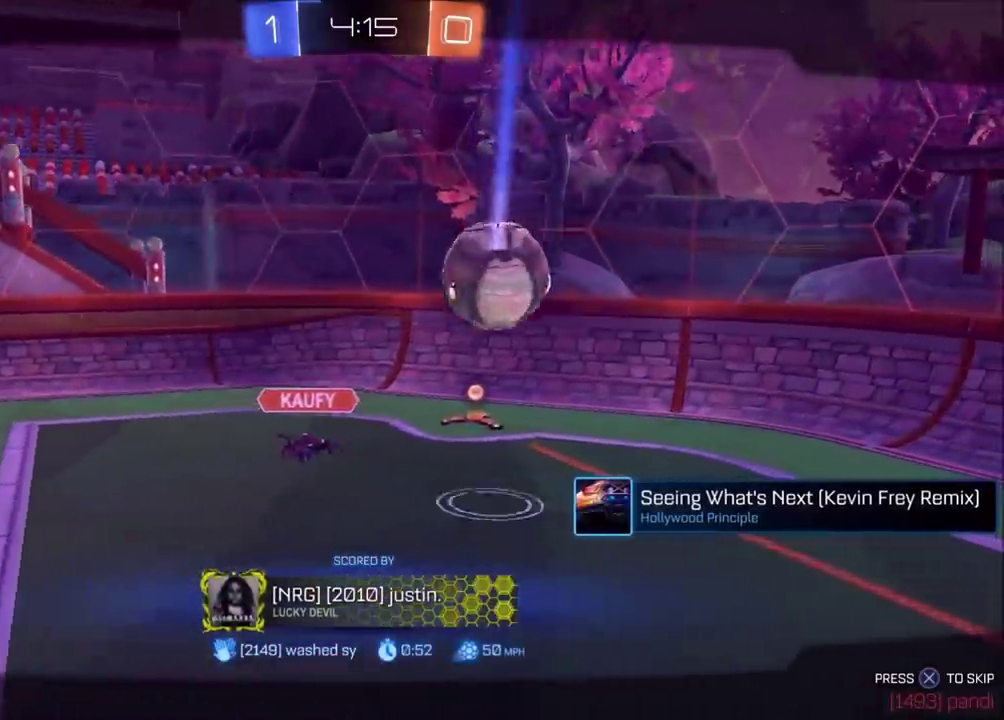
{"buttons": [], "left_stick": "center", "events": [[367, "CROSS", "down"], [467, "CROSS", "up"]]}
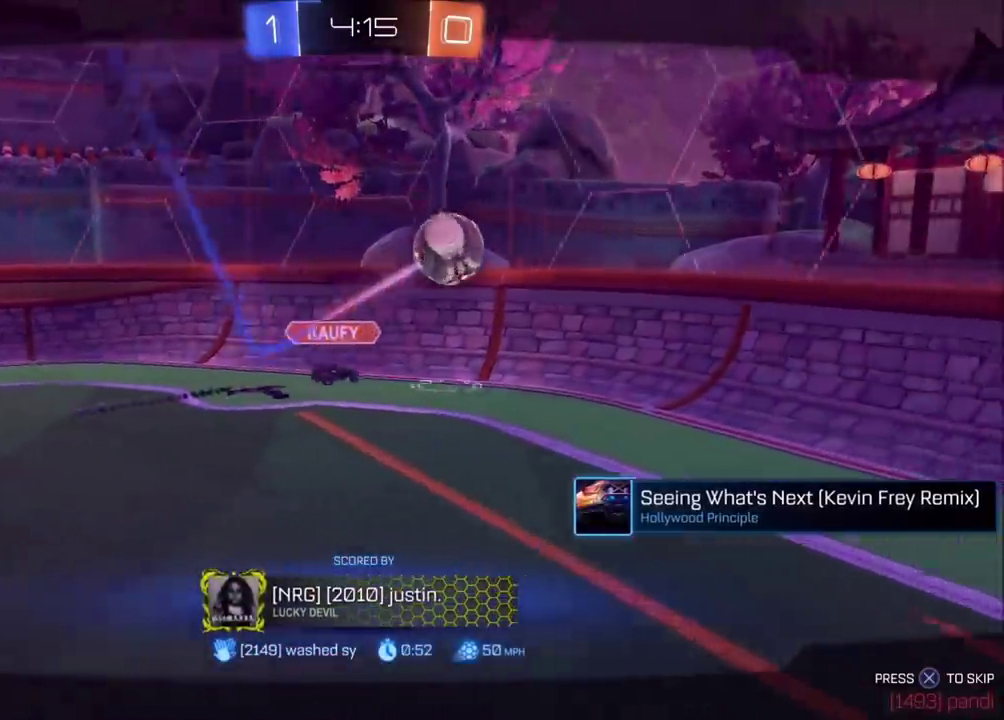
{"buttons": ["CROSS"], "left_stick": "center", "events": [[83, "CROSS", "down"], [150, "CROSS", "up"], [233, "CROSS", "down"], [283, "CROSS", "up"], [367, "CROSS", "down"]]}
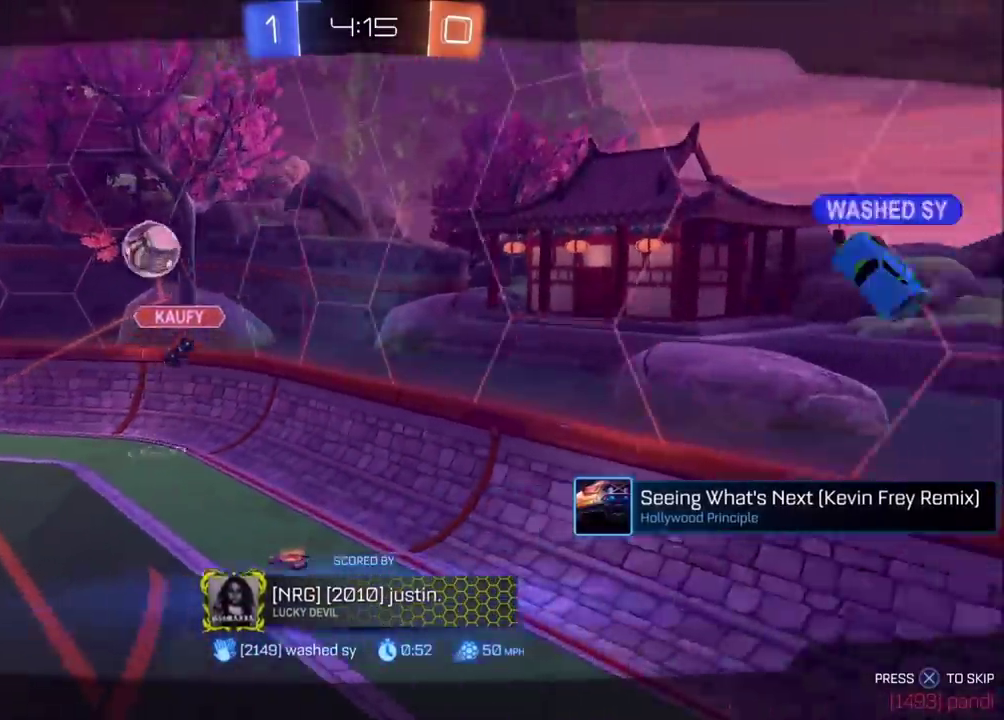
{"buttons": [], "left_stick": "center", "events": [[367, "CROSS", "up"]]}
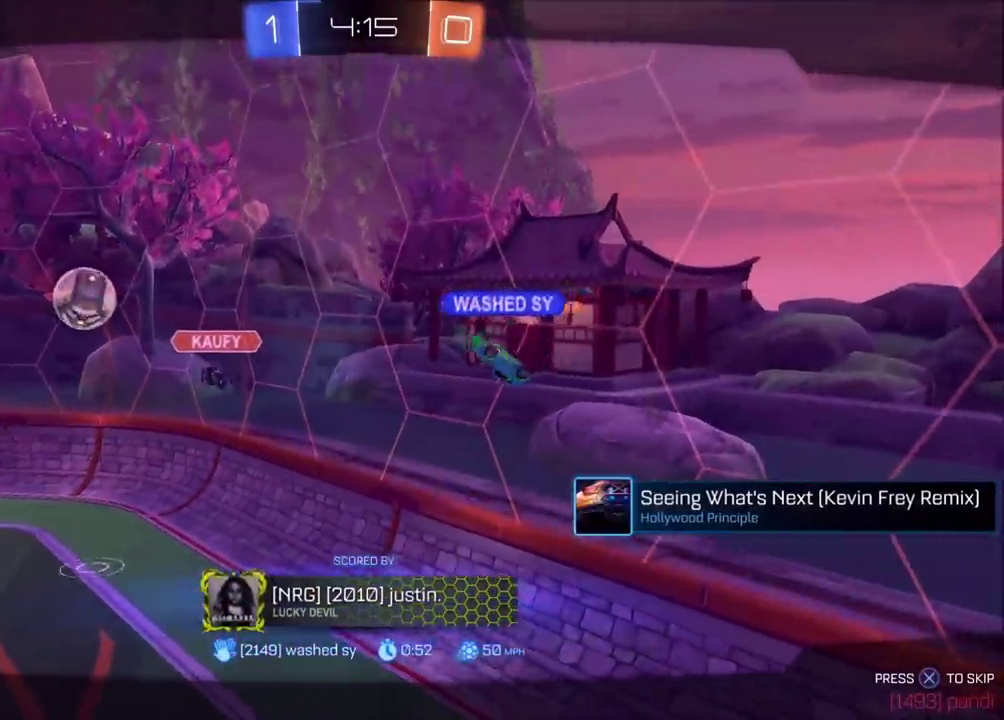
{"buttons": ["CROSS"], "left_stick": "center", "events": [[467, "CROSS", "down"]]}
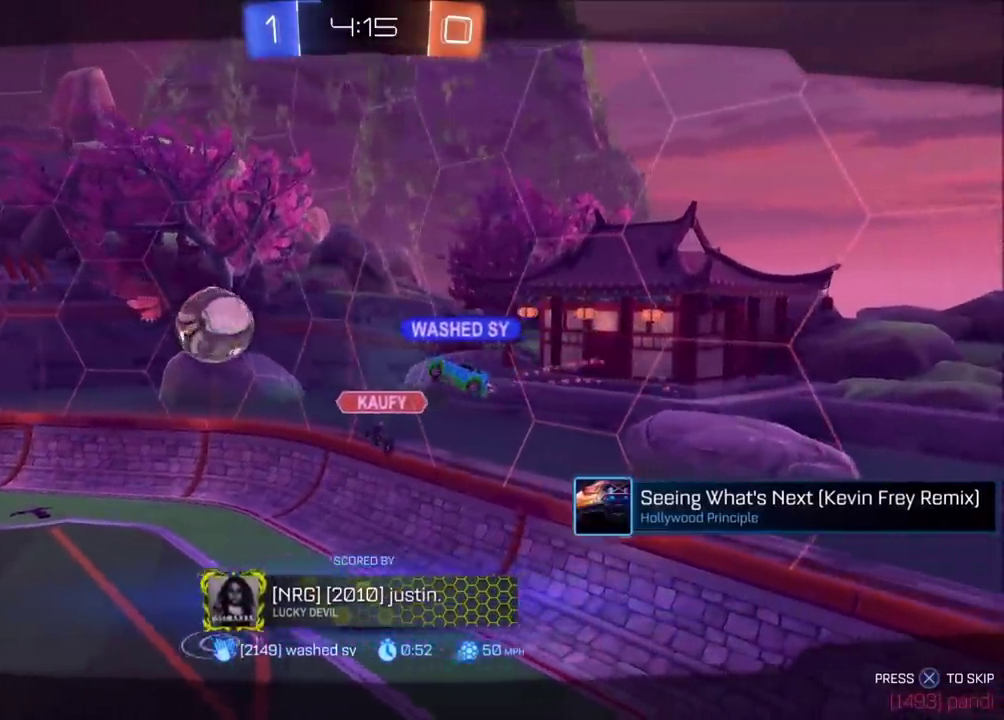
{"buttons": [], "left_stick": "center", "events": [[33, "CROSS", "up"], [183, "CROSS", "down"], [233, "CROSS", "up"], [317, "CROSS", "down"], [400, "CROSS", "up"]]}
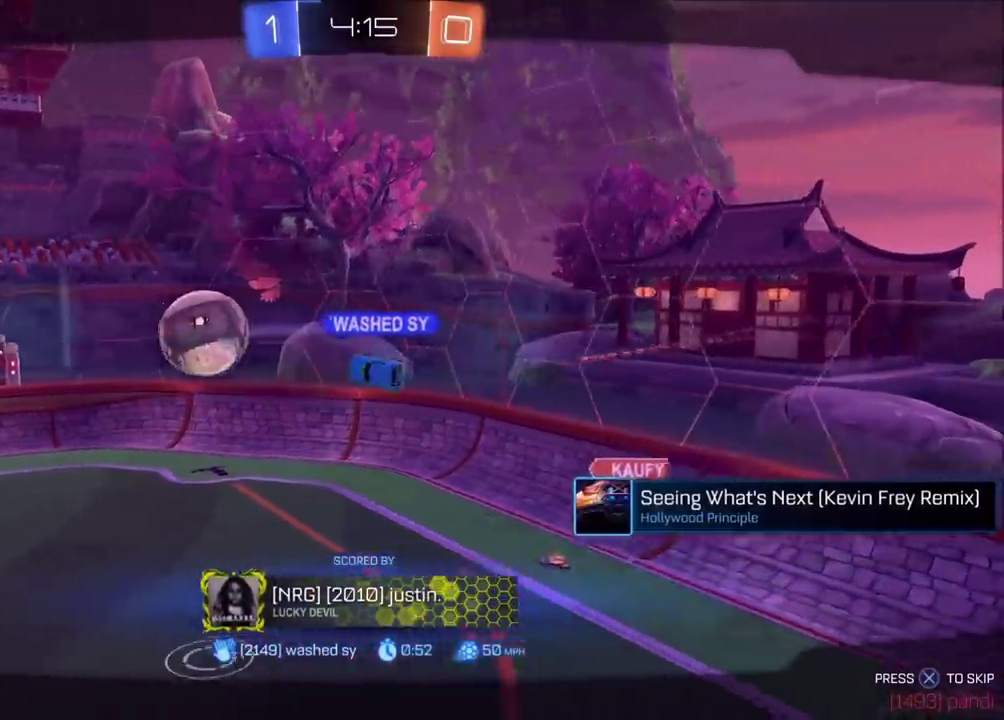
{"buttons": ["CROSS"], "left_stick": "center", "events": [[100, "CROSS", "down"], [200, "CROSS", "up"], [250, "CROSS", "down"]]}
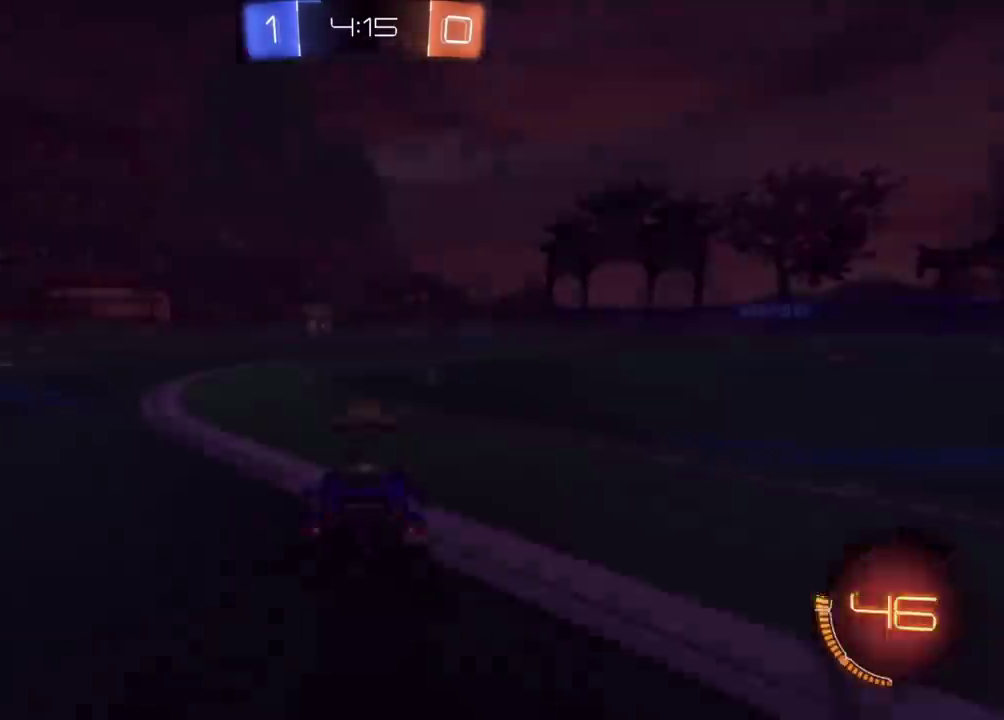
{"buttons": [], "left_stick": "center", "events": [[133, "CROSS", "up"]]}
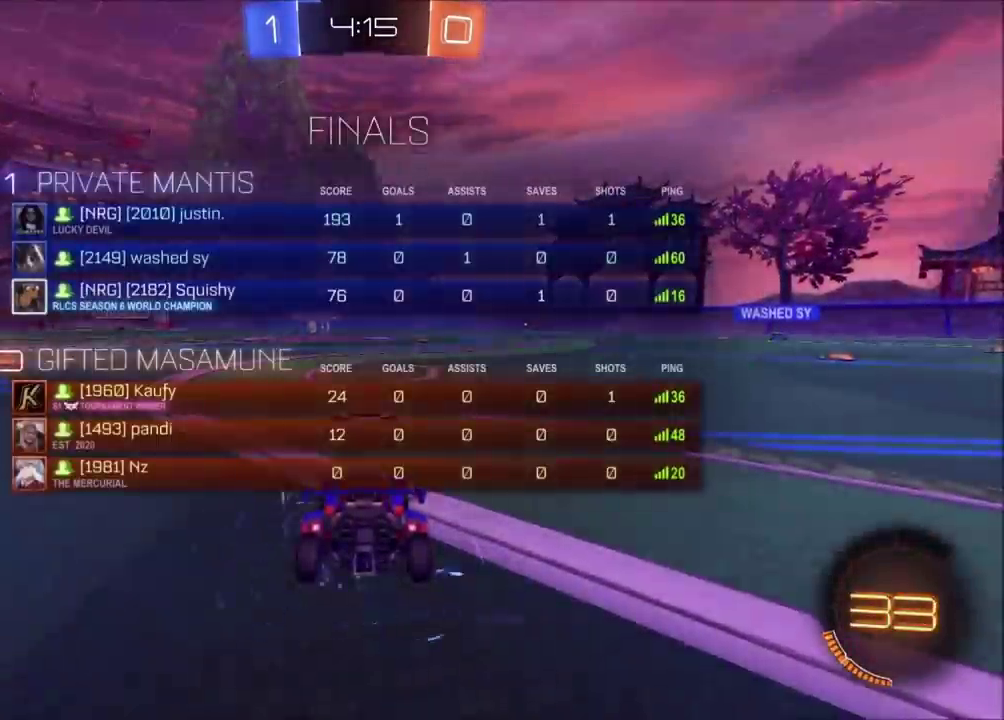
{"buttons": [], "left_stick": "left"}
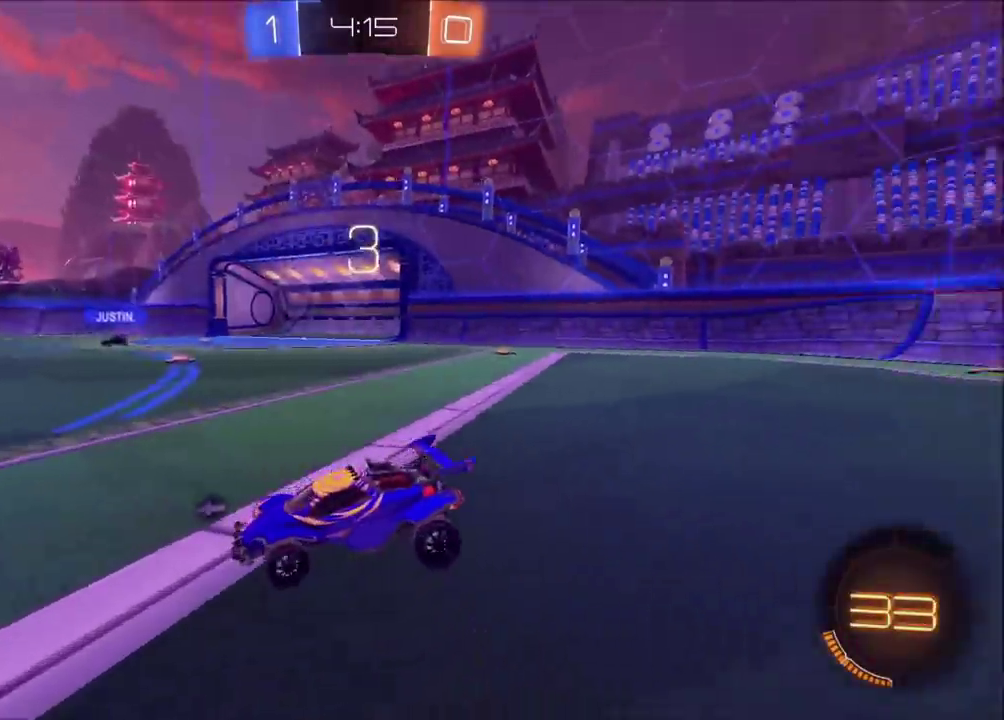
{"buttons": [], "left_stick": "left"}
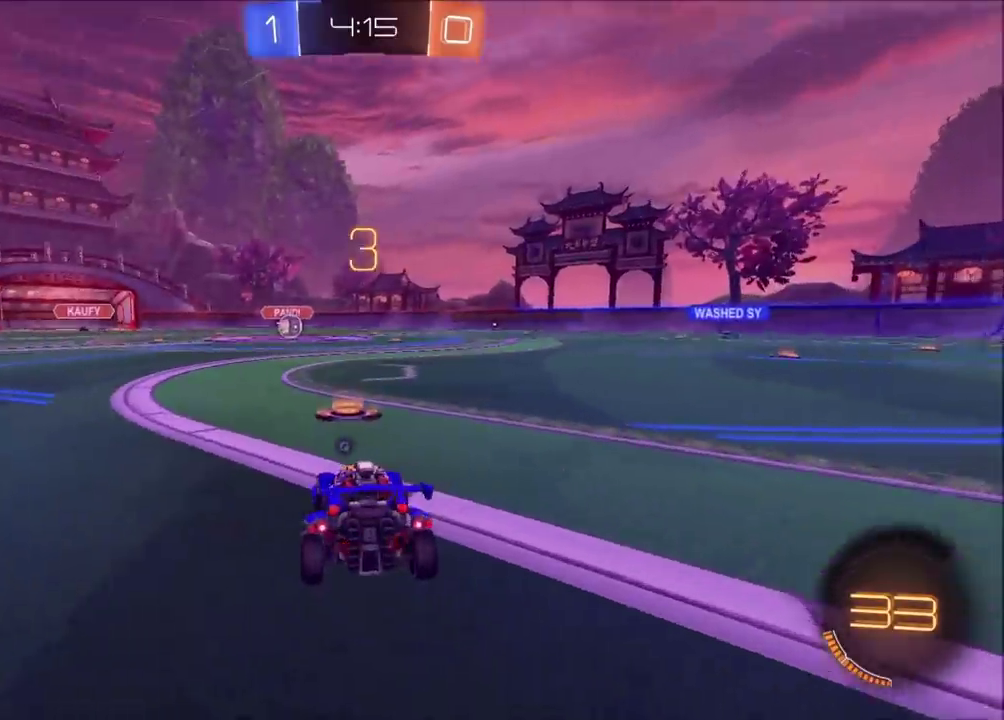
{"buttons": [], "left_stick": "left", "events": [[83, "left_stick", "up-right"], [217, "left_stick", "left"], [317, "left_stick", "up-right"], [400, "left_stick", "up-left"], [450, "left_stick", "left"]]}
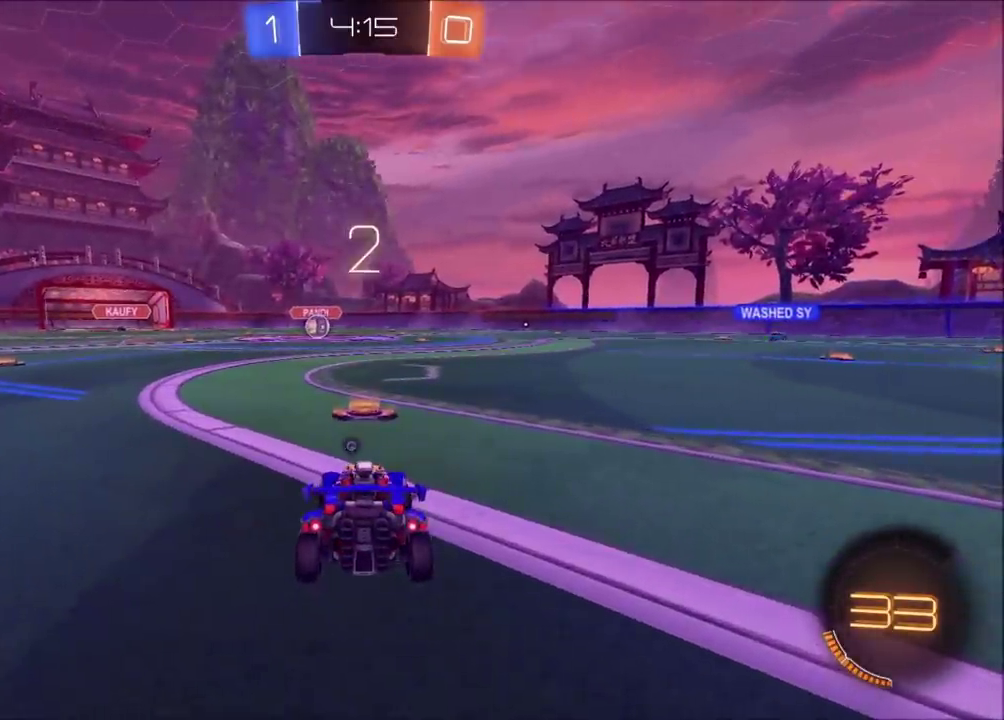
{"buttons": [], "left_stick": "center"}